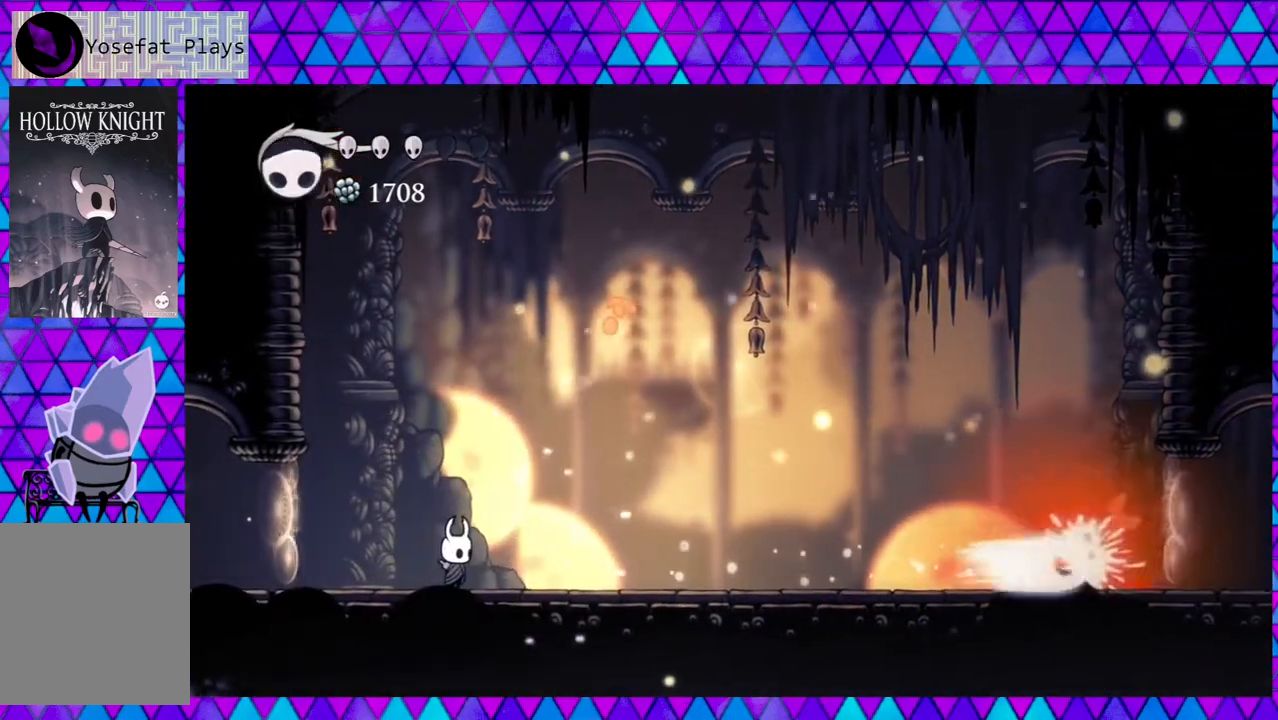
Gameplay with a controller (Nintendo layout); each line is a JSON object with the inputs held at the frame after it. "events" lists button and stick changes between this image and that frame as [ms after this image, input, new state], when the widget could be followed in between. Not read: L3 R3.
{"buttons": ["A"], "left_stick": "center", "right_stick": "center", "events": [[417, "A", "down"]]}
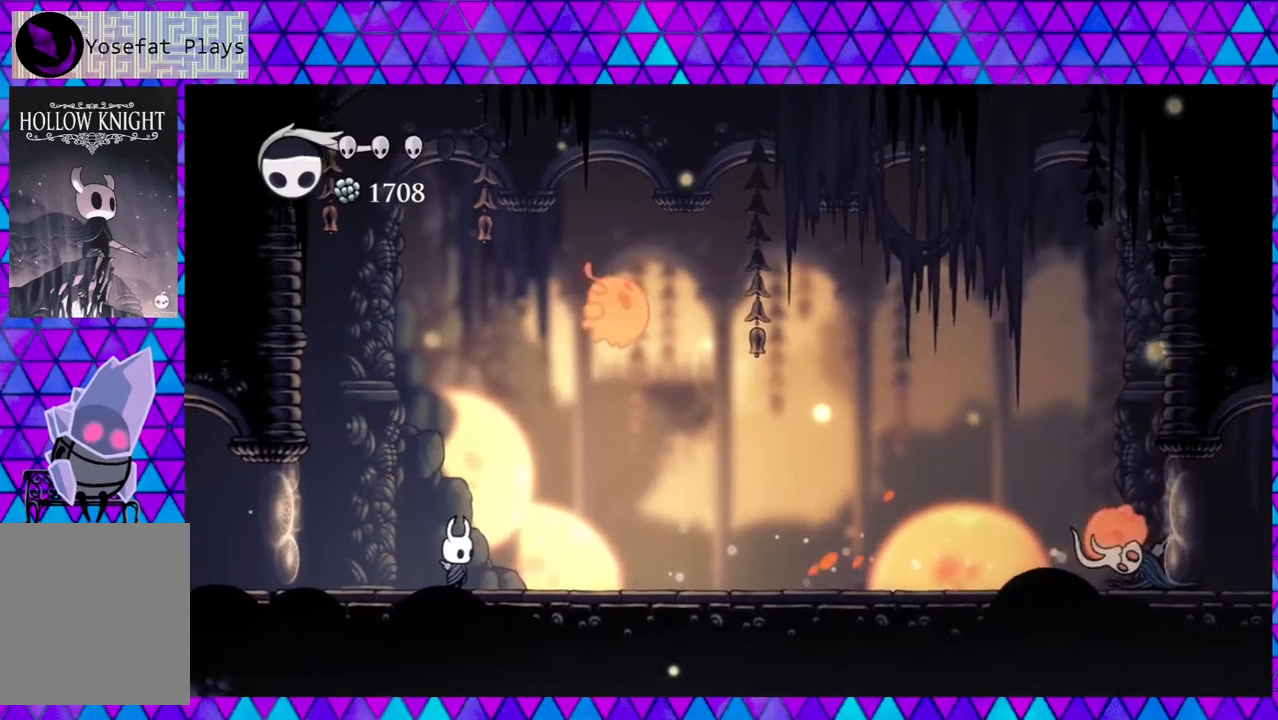
{"buttons": [], "left_stick": "center", "right_stick": "center", "events": [[67, "A", "up"]]}
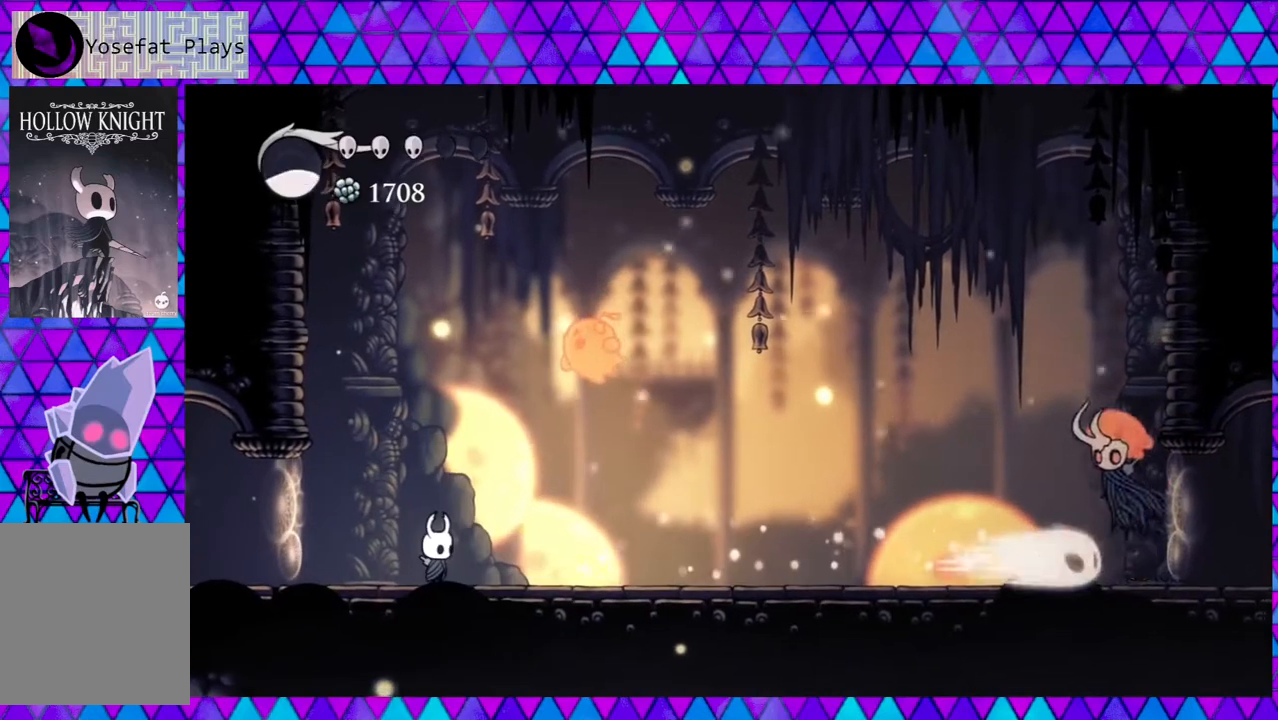
{"buttons": ["Y"], "left_stick": "center", "right_stick": "center", "events": [[250, "B", "down"], [400, "Y", "down"], [467, "B", "up"]]}
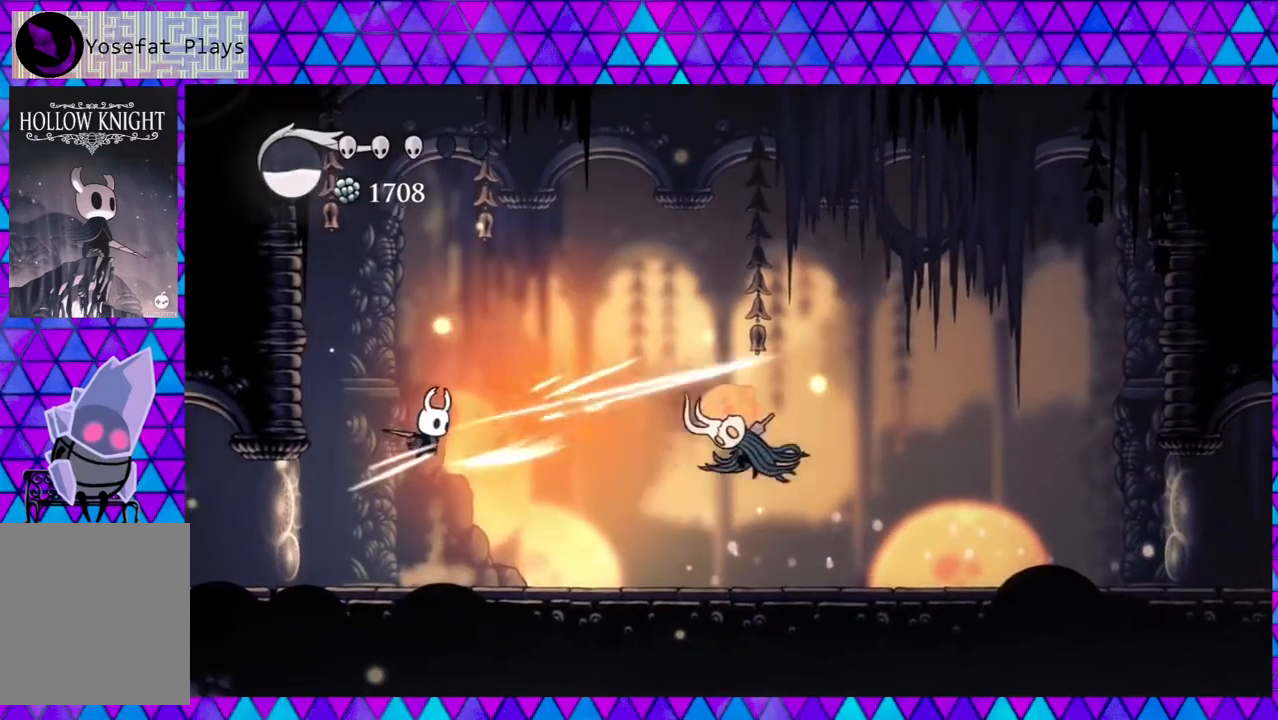
{"buttons": ["DPAD_RIGHT"], "left_stick": "center", "right_stick": "center", "events": [[33, "Y", "up"], [317, "DPAD_RIGHT", "down"]]}
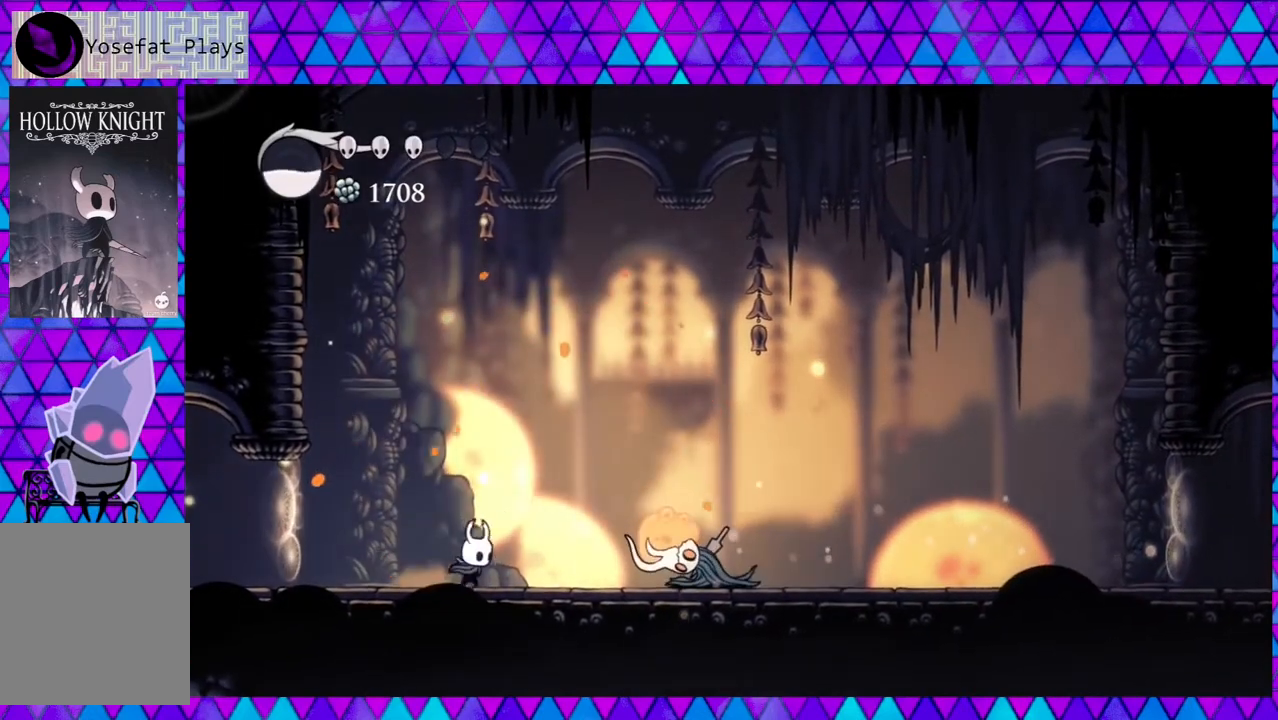
{"buttons": ["DPAD_LEFT"], "left_stick": "center", "right_stick": "center", "events": [[100, "Y", "down"], [167, "DPAD_RIGHT", "up"], [283, "Y", "up"], [400, "DPAD_LEFT", "down"]]}
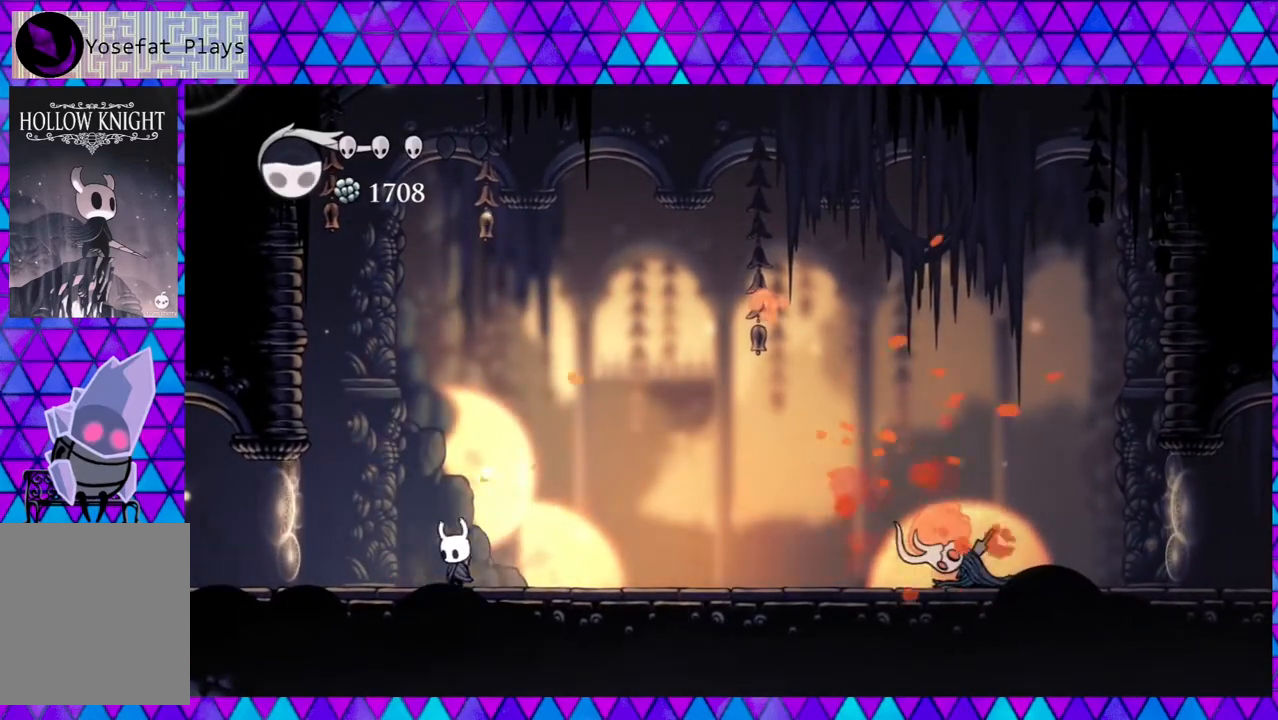
{"buttons": ["A"], "left_stick": "center", "right_stick": "center", "events": [[117, "DPAD_LEFT", "up"], [233, "DPAD_RIGHT", "down"], [317, "DPAD_RIGHT", "up"], [400, "A", "down"]]}
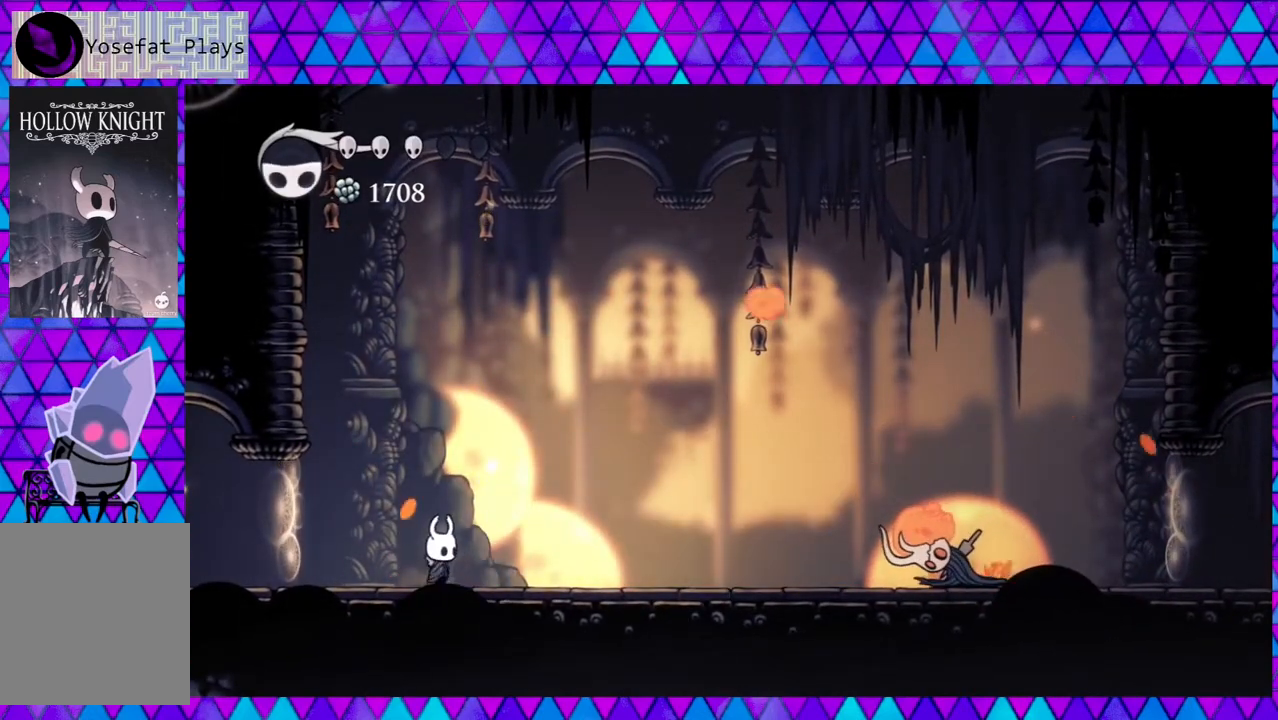
{"buttons": [], "left_stick": "center", "right_stick": "center", "events": [[17, "A", "up"]]}
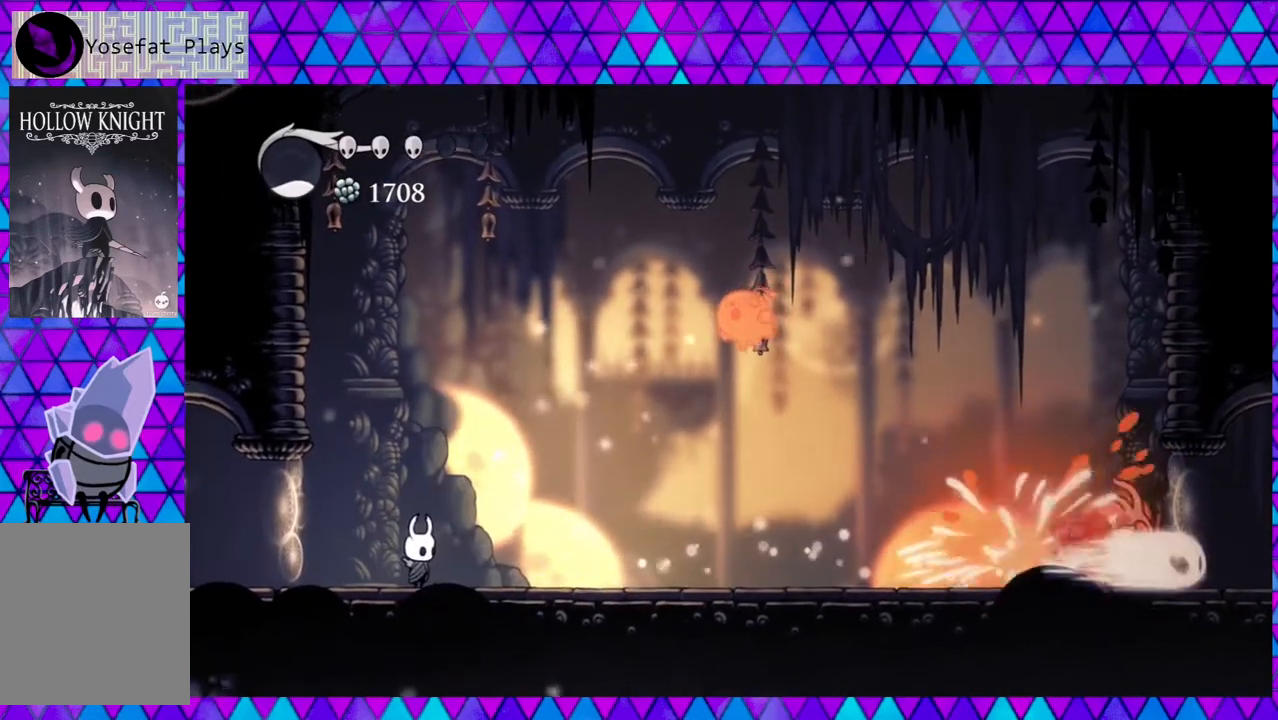
{"buttons": [], "left_stick": "center", "right_stick": "center", "events": []}
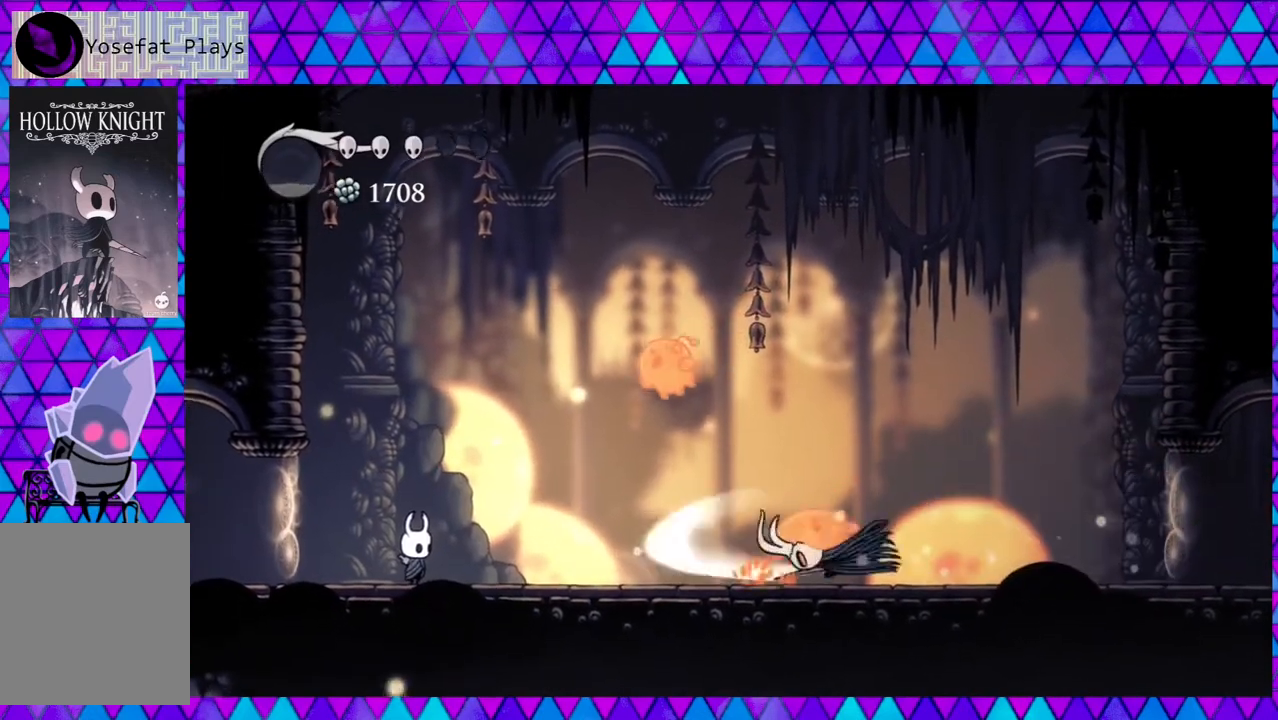
{"buttons": ["B", "Y"], "left_stick": "center", "right_stick": "center", "events": [[83, "B", "down"], [167, "DPAD_RIGHT", "down"], [267, "Y", "down"], [417, "DPAD_RIGHT", "up"]]}
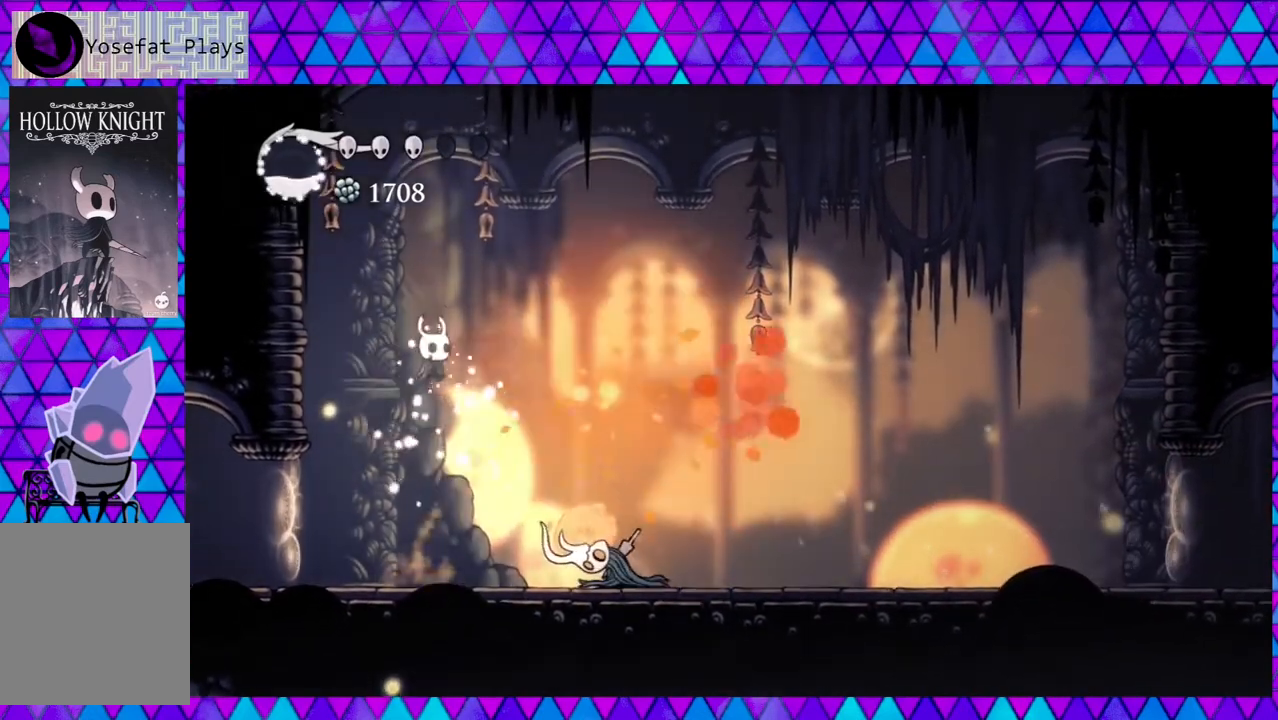
{"buttons": ["Y"], "left_stick": "center", "right_stick": "center", "events": [[117, "B", "up"], [117, "Y", "up"], [450, "Y", "down"]]}
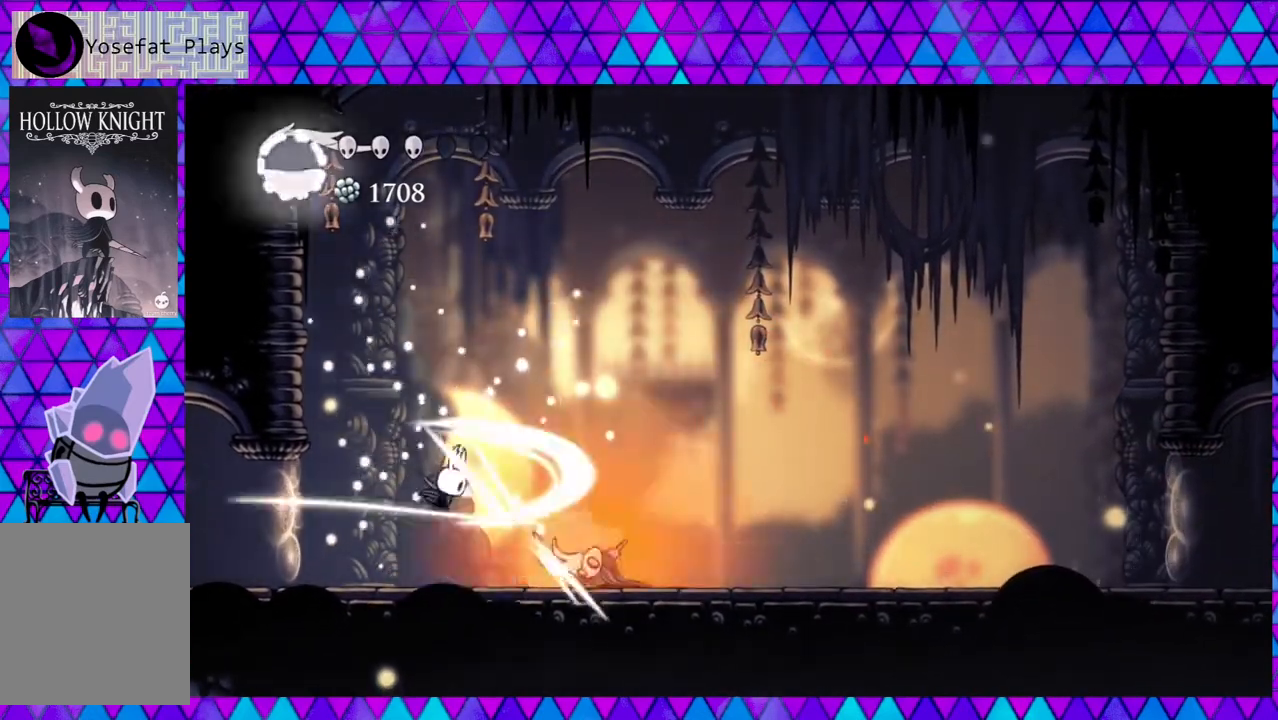
{"buttons": [], "left_stick": "center", "right_stick": "center", "events": [[133, "Y", "up"], [383, "left_stick", "left"], [433, "left_stick", "center"]]}
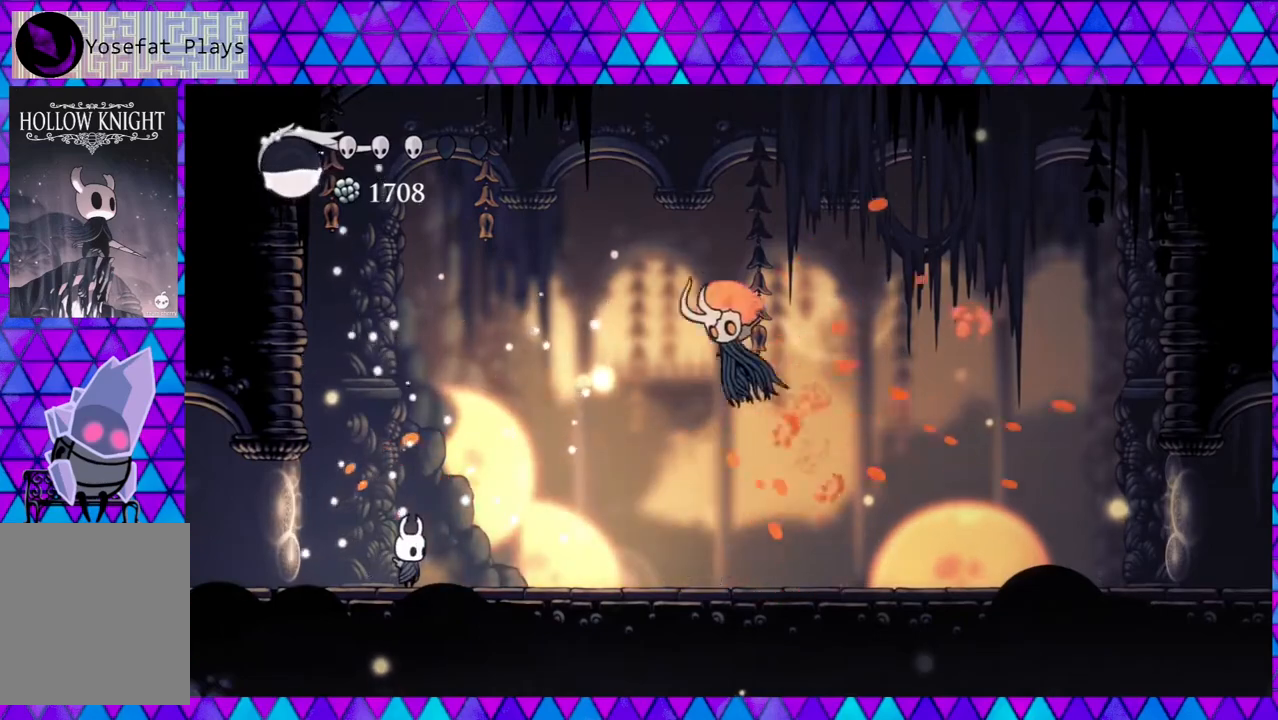
{"buttons": [], "left_stick": "center", "right_stick": "center", "events": [[233, "DPAD_RIGHT", "down"], [333, "DPAD_RIGHT", "up"]]}
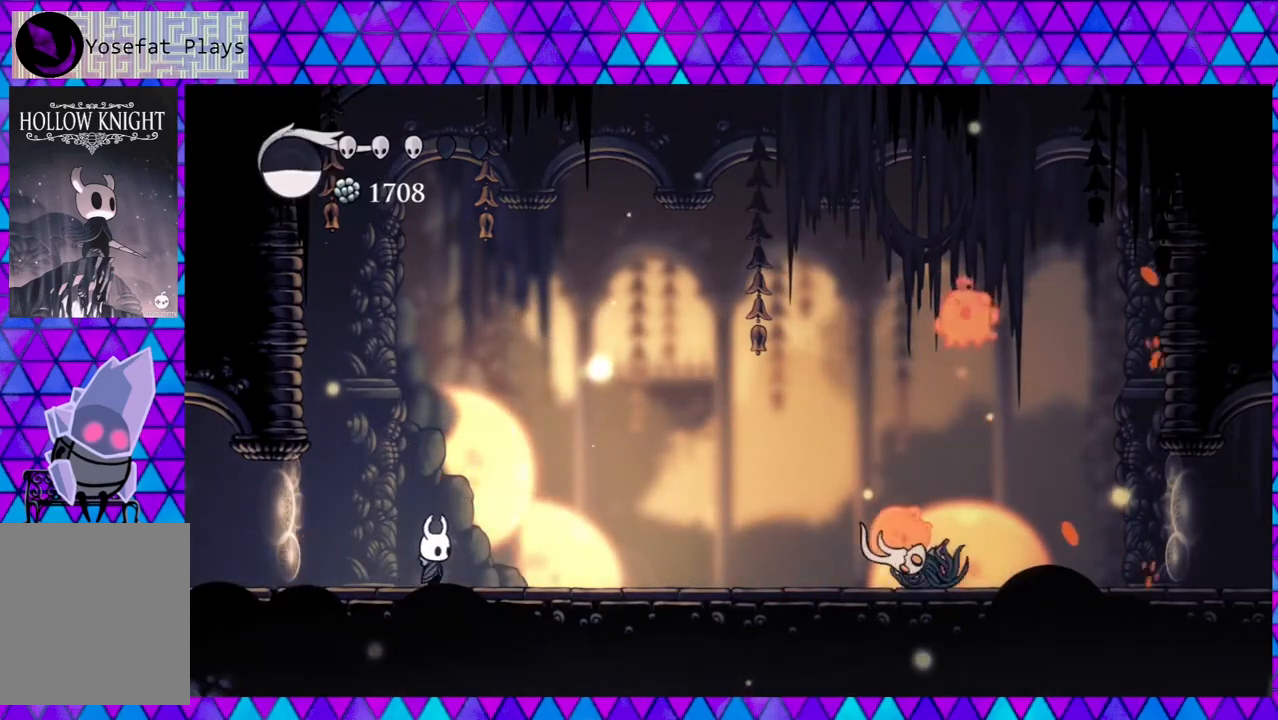
{"buttons": [], "left_stick": "center", "right_stick": "center", "events": [[150, "A", "down"], [300, "A", "up"]]}
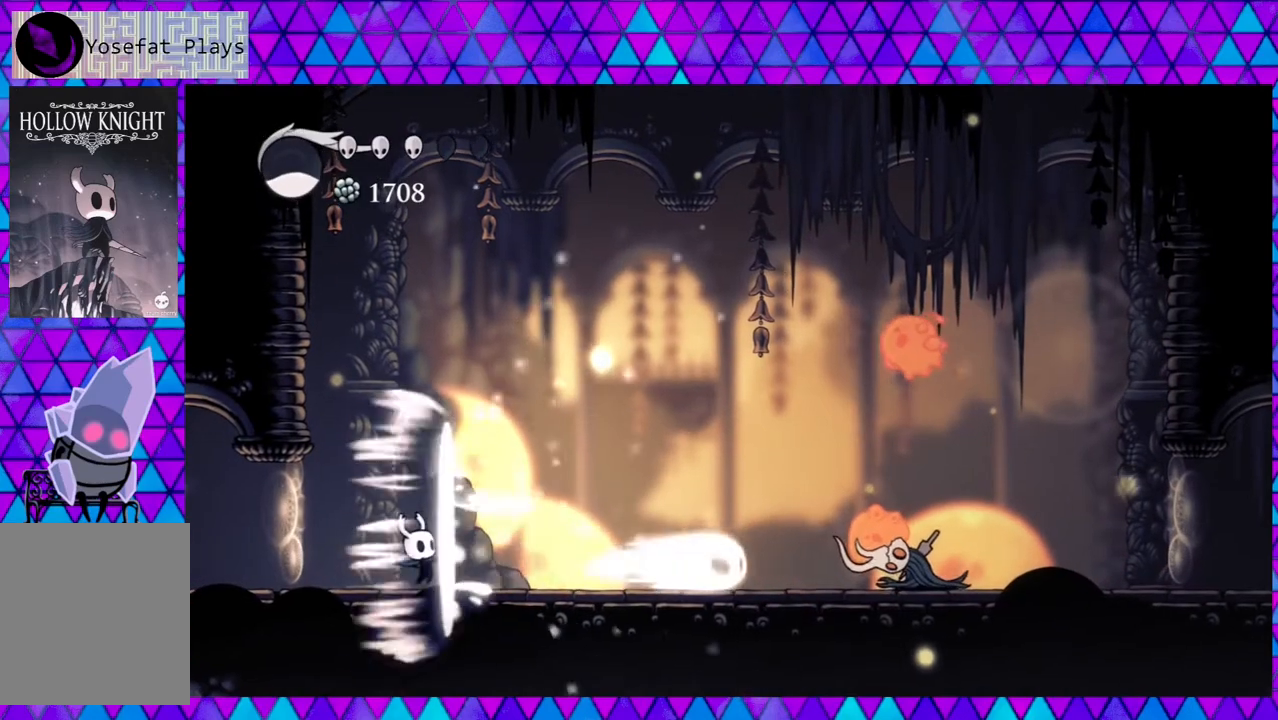
{"buttons": [], "left_stick": "center", "right_stick": "center", "events": []}
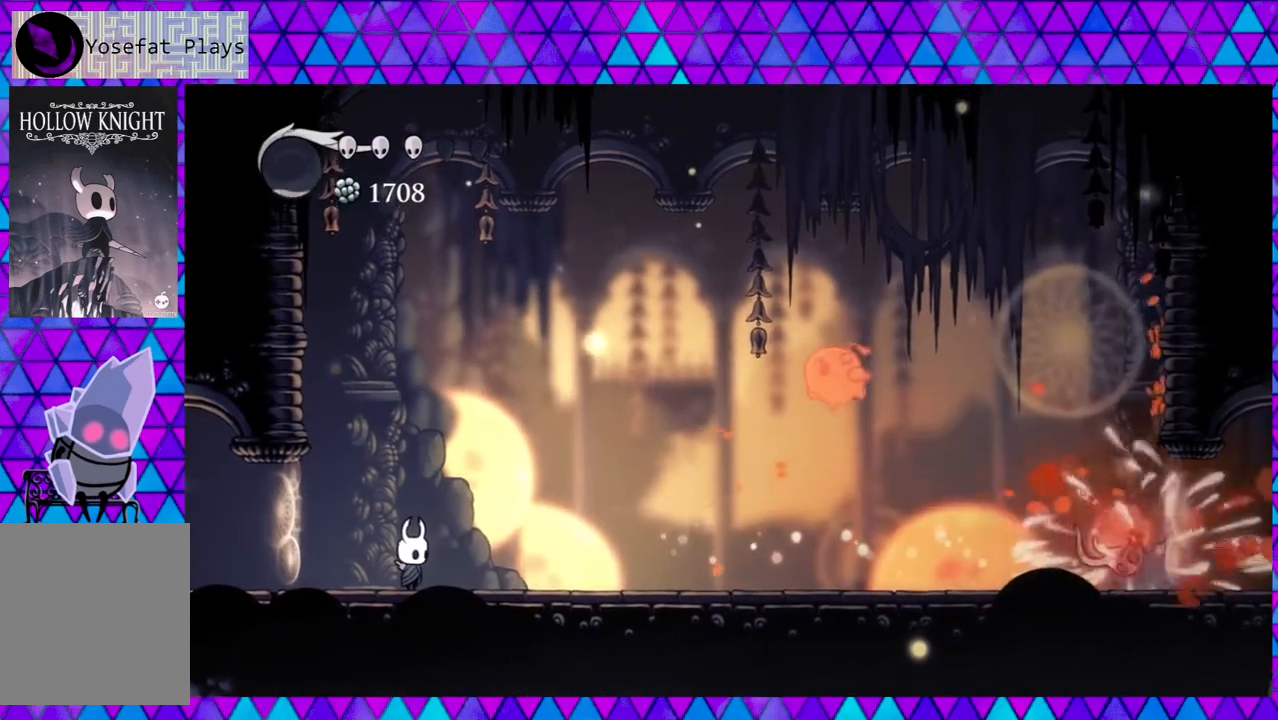
{"buttons": [], "left_stick": "center", "right_stick": "center", "events": []}
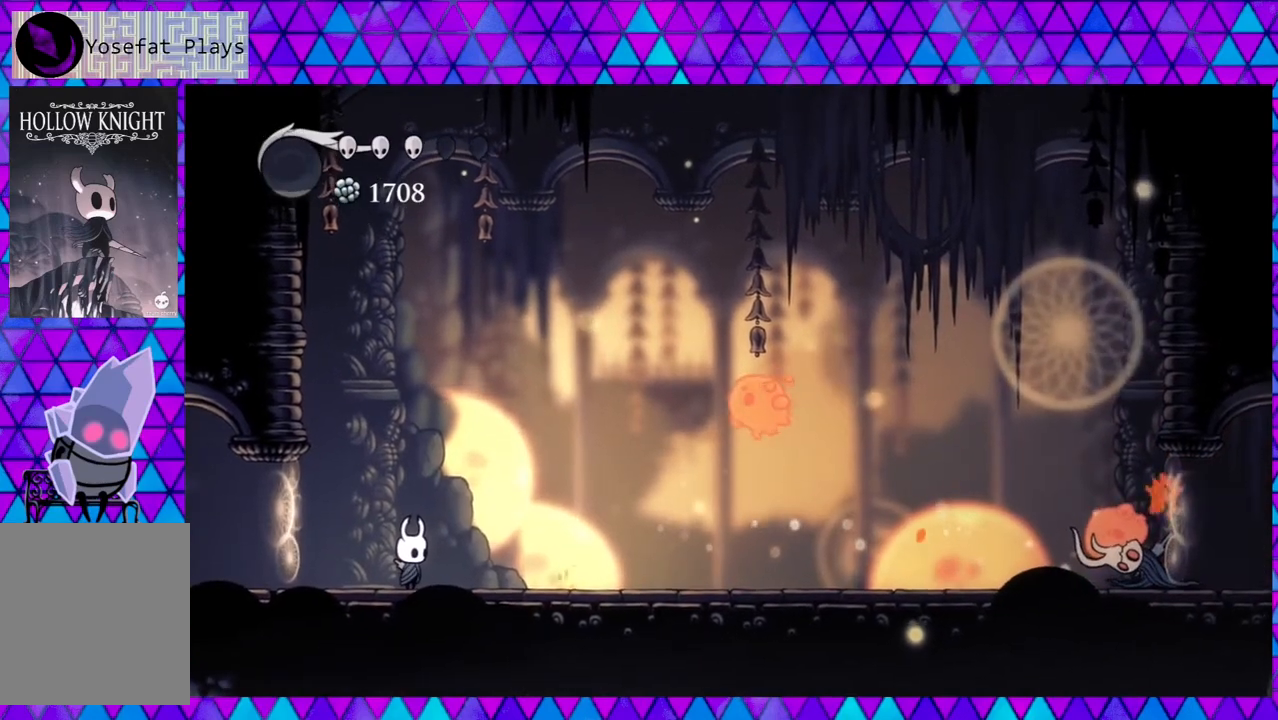
{"buttons": ["B", "Y", "DPAD_RIGHT"], "left_stick": "center", "right_stick": "center", "events": [[233, "DPAD_RIGHT", "down"], [267, "B", "down"], [267, "DPAD_UP", "down"], [450, "DPAD_UP", "up"], [450, "Y", "down"]]}
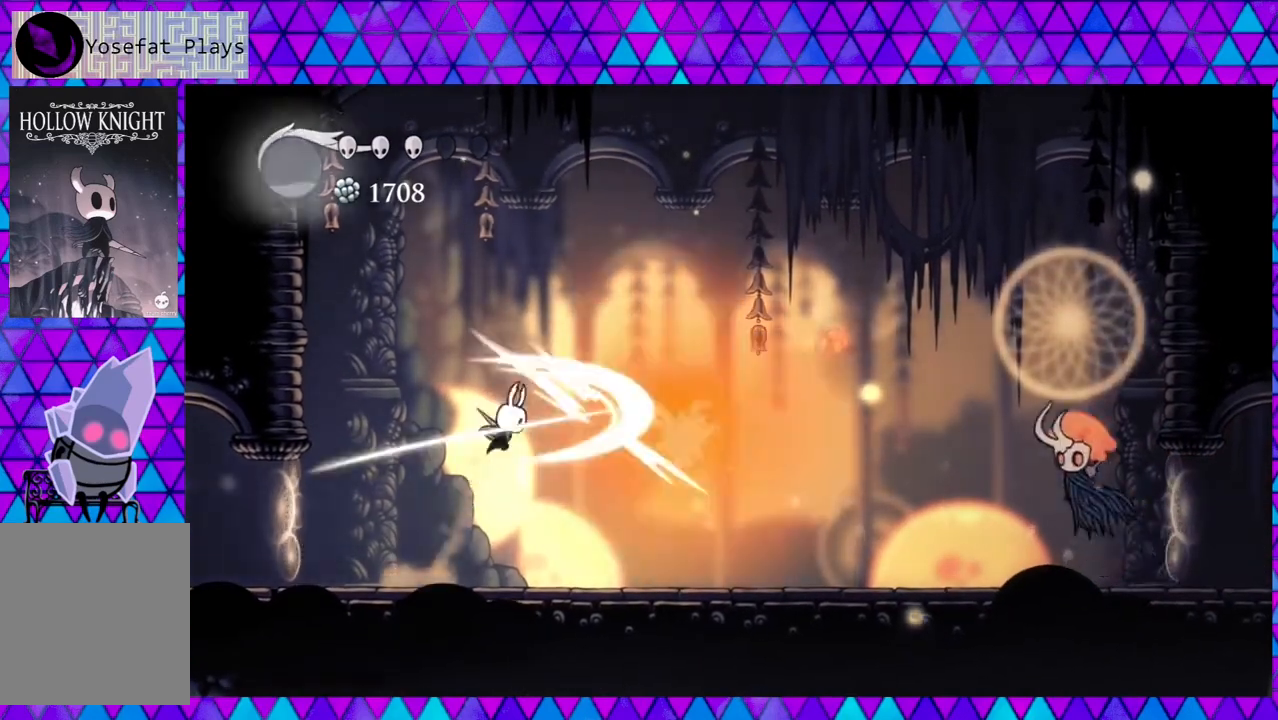
{"buttons": ["DPAD_LEFT"], "left_stick": "center", "right_stick": "center", "events": [[33, "DPAD_RIGHT", "up"], [183, "B", "up"], [183, "Y", "up"], [233, "DPAD_LEFT", "down"]]}
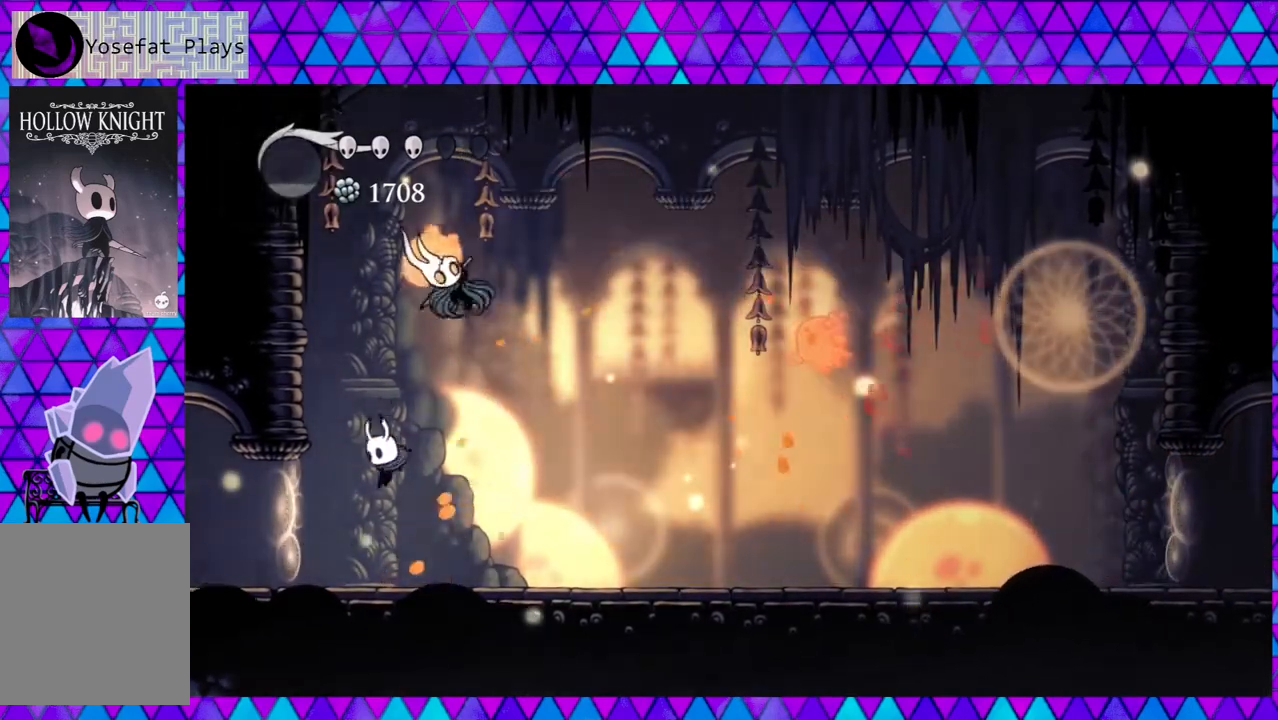
{"buttons": [], "left_stick": "center", "right_stick": "center", "events": [[467, "DPAD_LEFT", "up"]]}
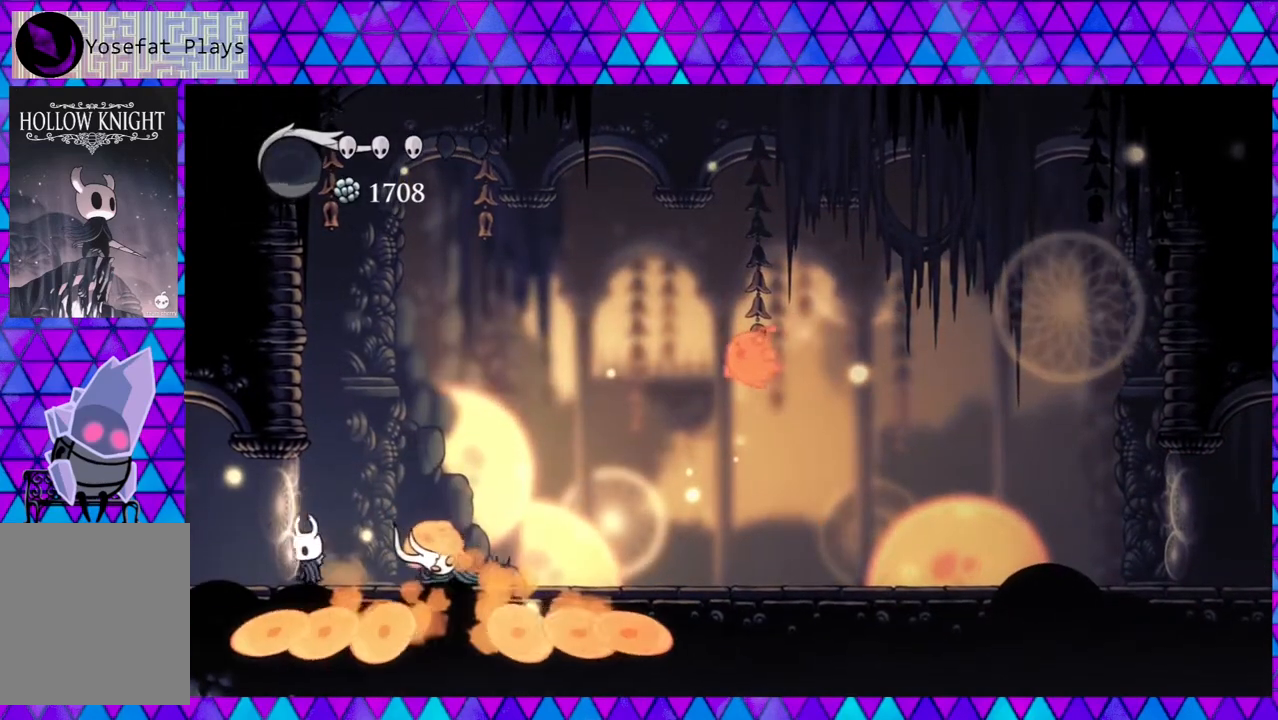
{"buttons": ["B"], "left_stick": "center", "right_stick": "center", "events": [[50, "DPAD_RIGHT", "down"], [117, "DPAD_RIGHT", "up"], [117, "Y", "down"], [267, "Y", "up"], [433, "B", "down"]]}
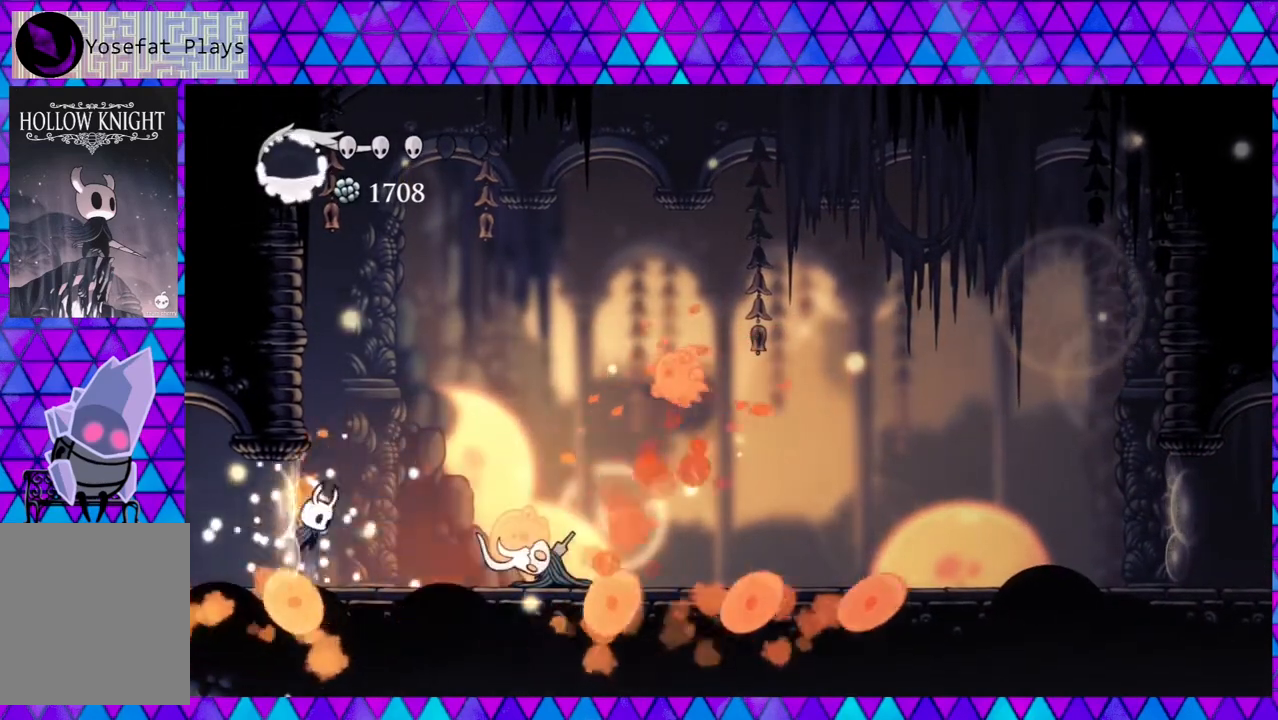
{"buttons": [], "left_stick": "center", "right_stick": "center", "events": [[50, "DPAD_RIGHT", "down"], [83, "B", "up"], [317, "Y", "down"], [467, "DPAD_RIGHT", "up"], [483, "Y", "up"]]}
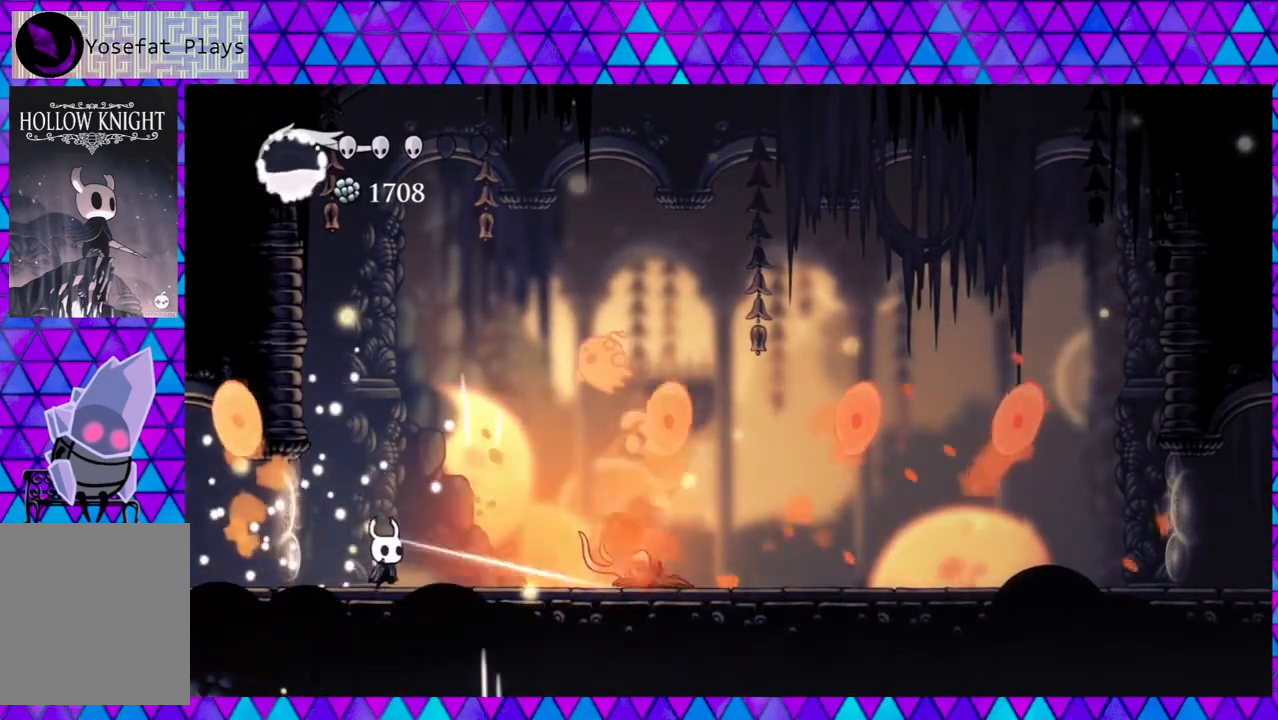
{"buttons": ["B", "Y"], "left_stick": "center", "right_stick": "center", "events": [[233, "B", "down"], [267, "DPAD_RIGHT", "down"], [433, "DPAD_RIGHT", "up"], [433, "Y", "down"]]}
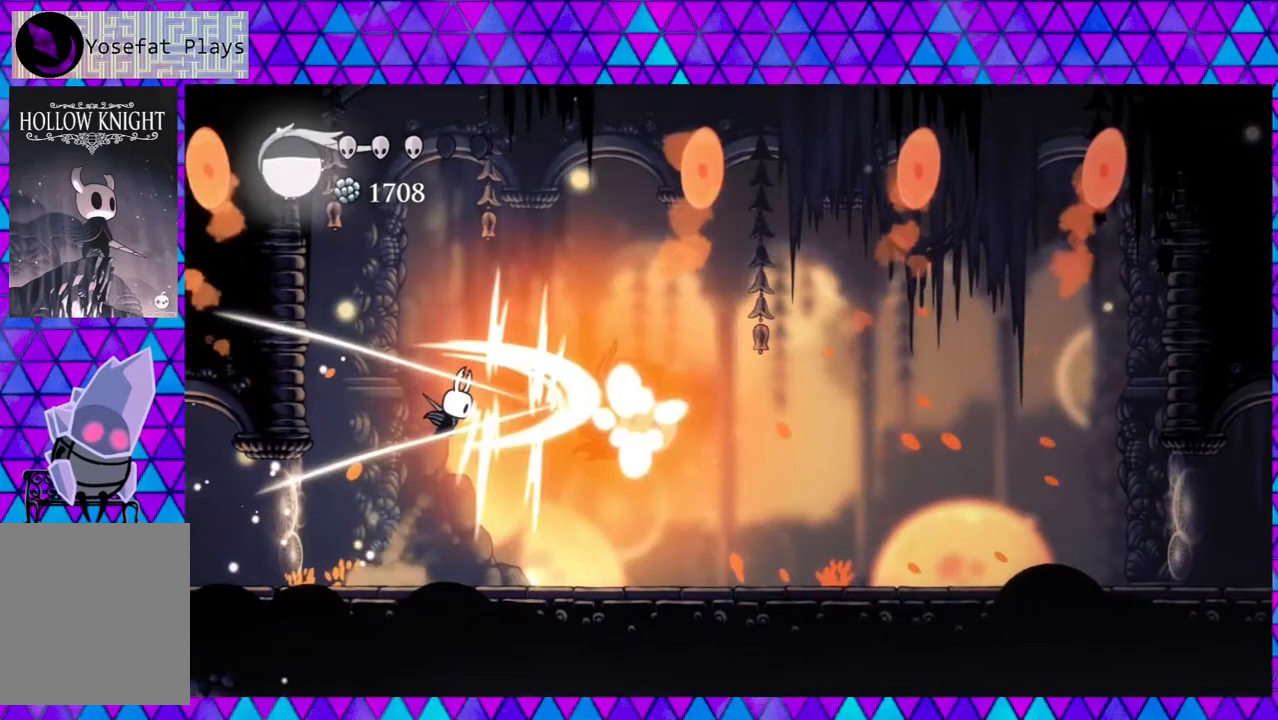
{"buttons": ["DPAD_LEFT"], "left_stick": "center", "right_stick": "center", "events": [[67, "B", "up"], [67, "DPAD_LEFT", "down"], [67, "Y", "up"]]}
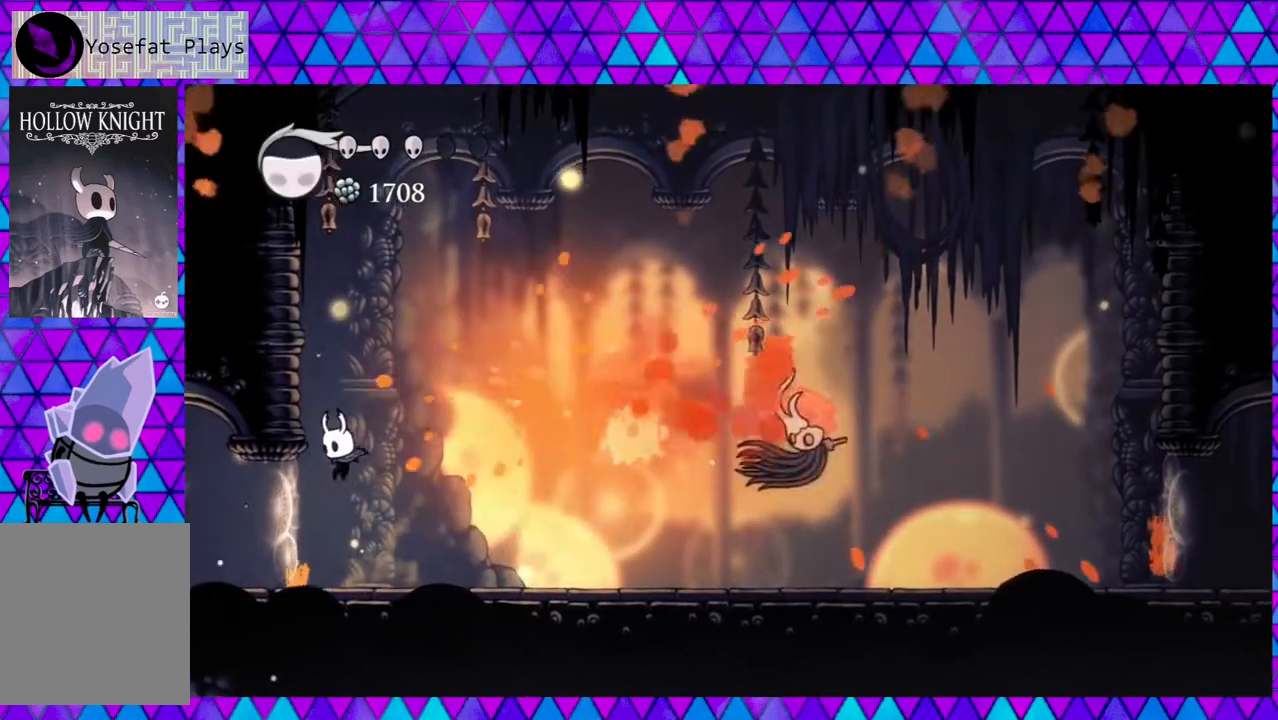
{"buttons": ["A"], "left_stick": "center", "right_stick": "center", "events": [[17, "DPAD_LEFT", "up"], [367, "A", "down"]]}
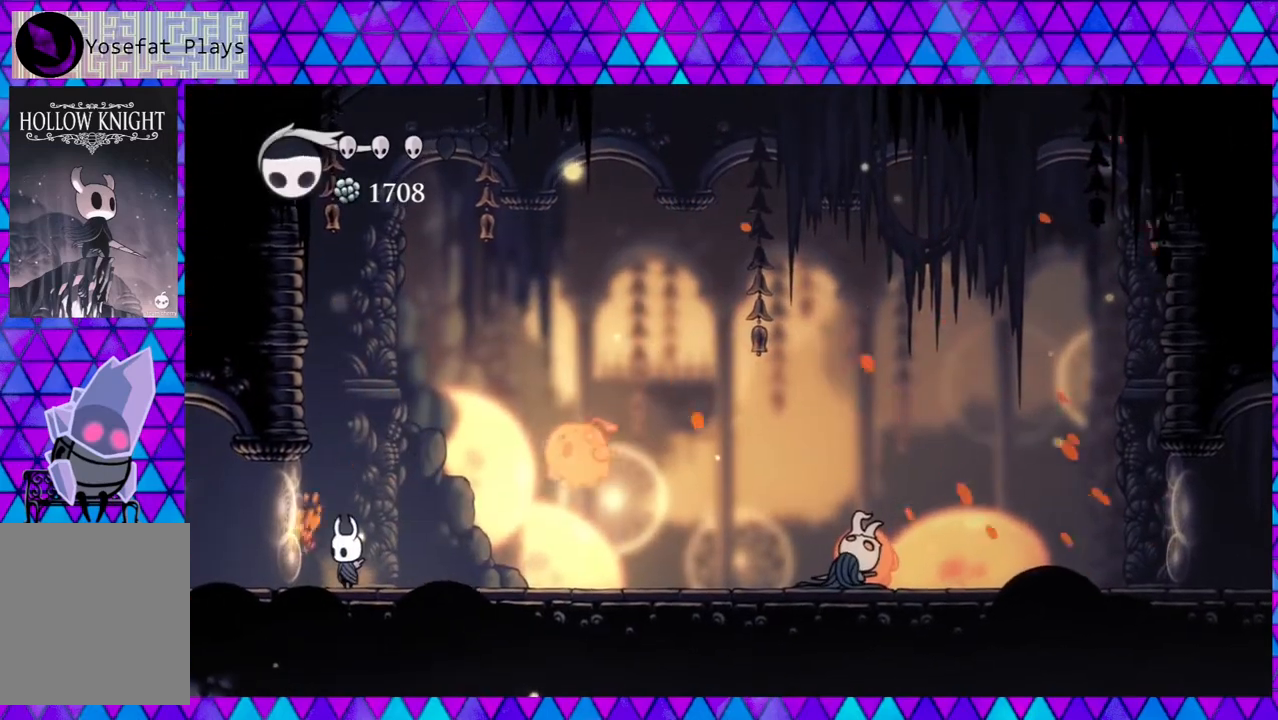
{"buttons": ["A"], "left_stick": "center", "right_stick": "center", "events": []}
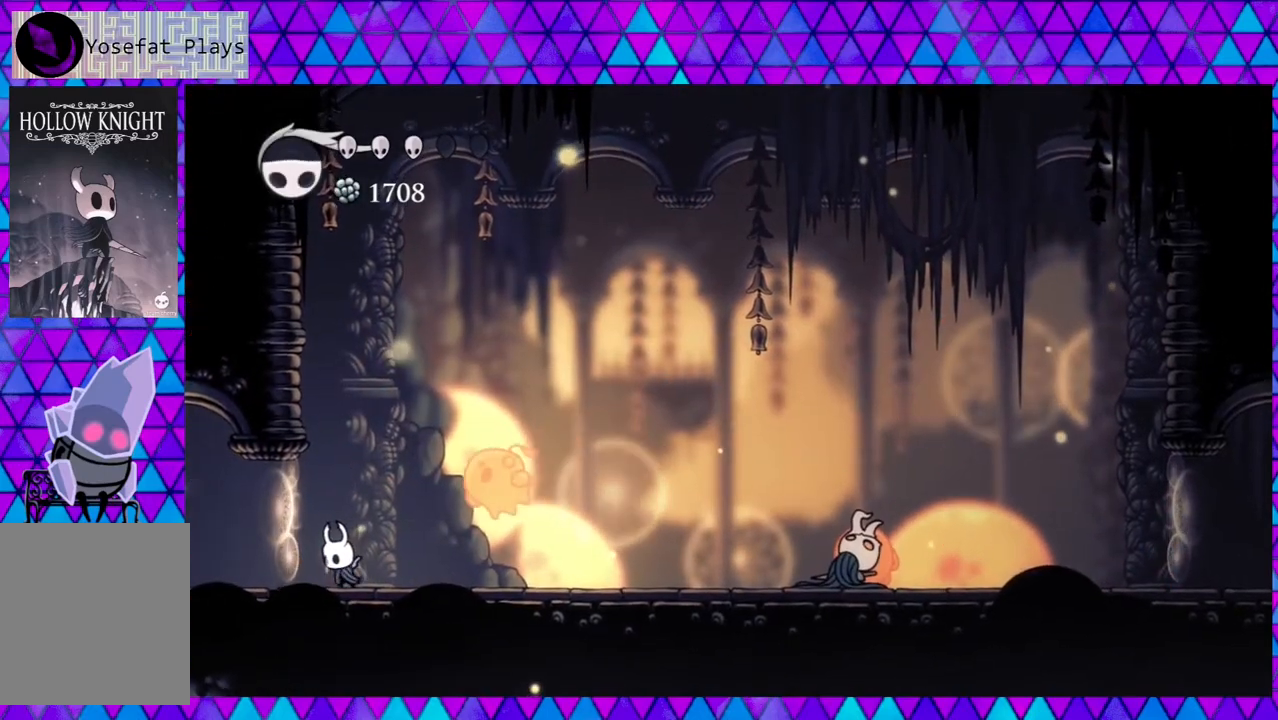
{"buttons": ["DPAD_LEFT"], "left_stick": "center", "right_stick": "center", "events": [[300, "A", "up"], [333, "DPAD_LEFT", "down"]]}
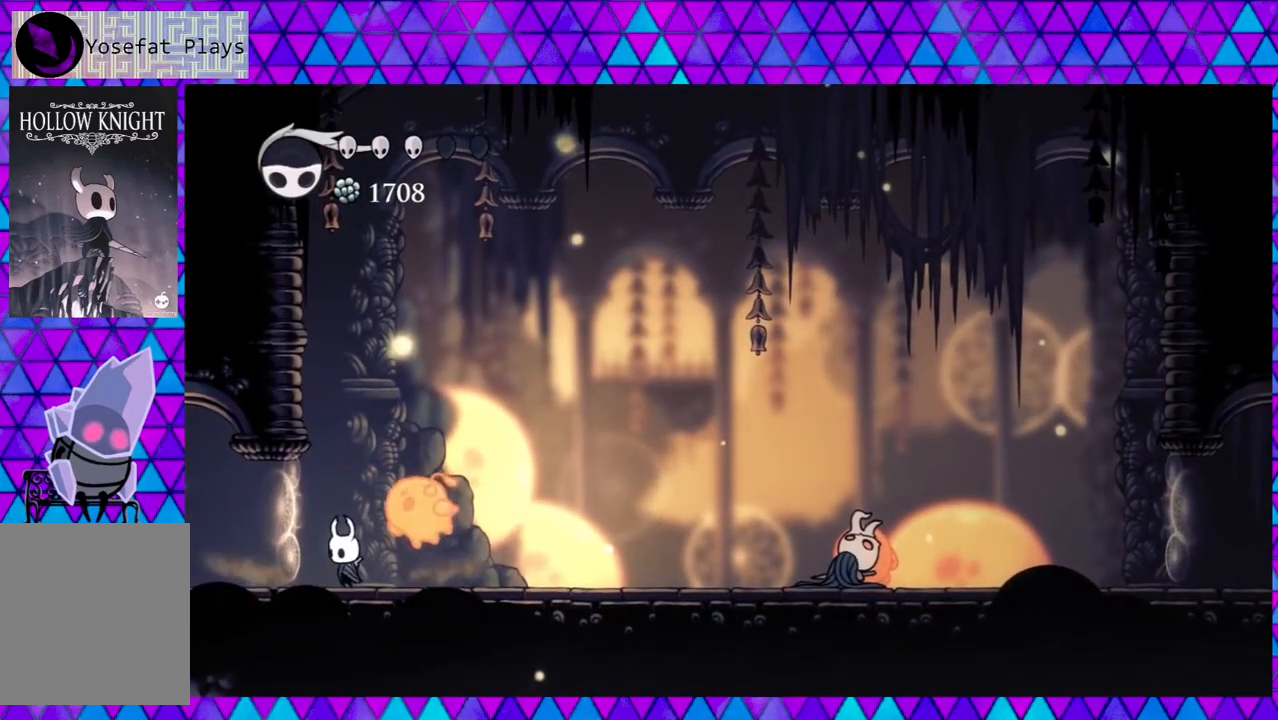
{"buttons": [], "left_stick": "center", "right_stick": "center", "events": [[183, "DPAD_LEFT", "up"], [183, "DPAD_RIGHT", "down"], [217, "Y", "down"], [300, "DPAD_RIGHT", "up"], [300, "Y", "up"], [350, "Y", "down"], [433, "Y", "up"]]}
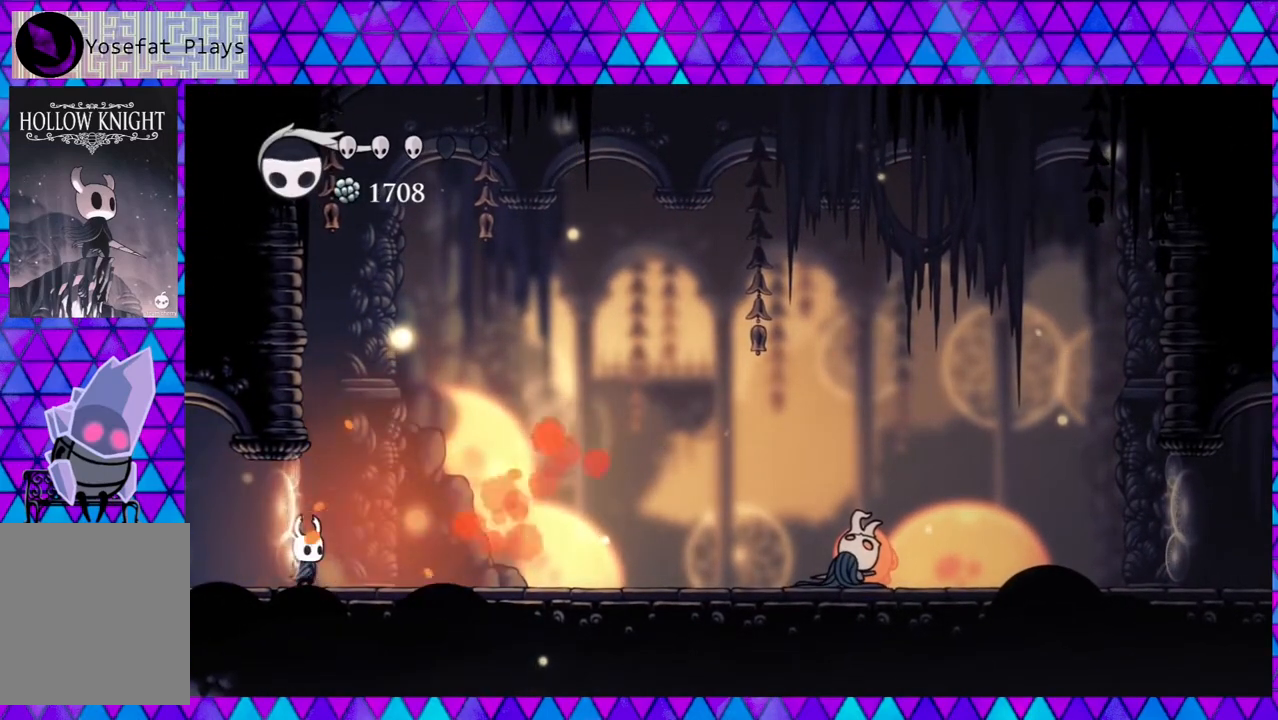
{"buttons": ["A"], "left_stick": "center", "right_stick": "center", "events": [[167, "A", "down"]]}
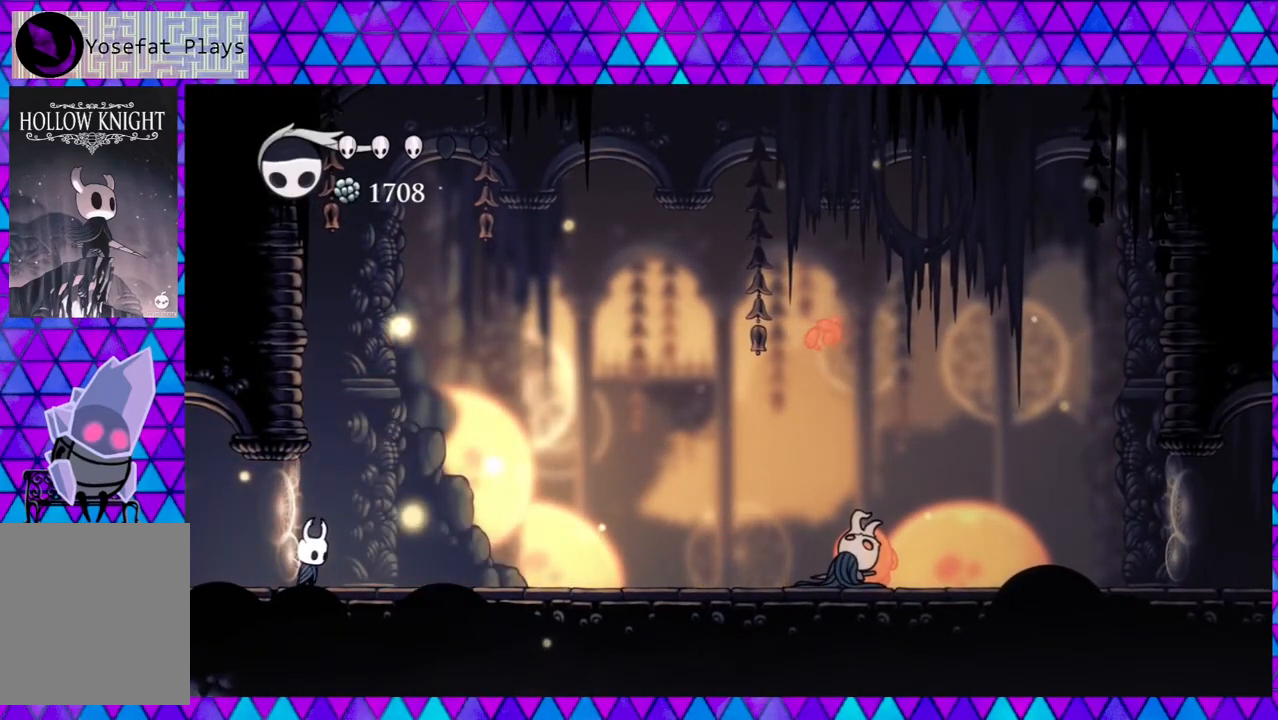
{"buttons": ["A"], "left_stick": "center", "right_stick": "center", "events": []}